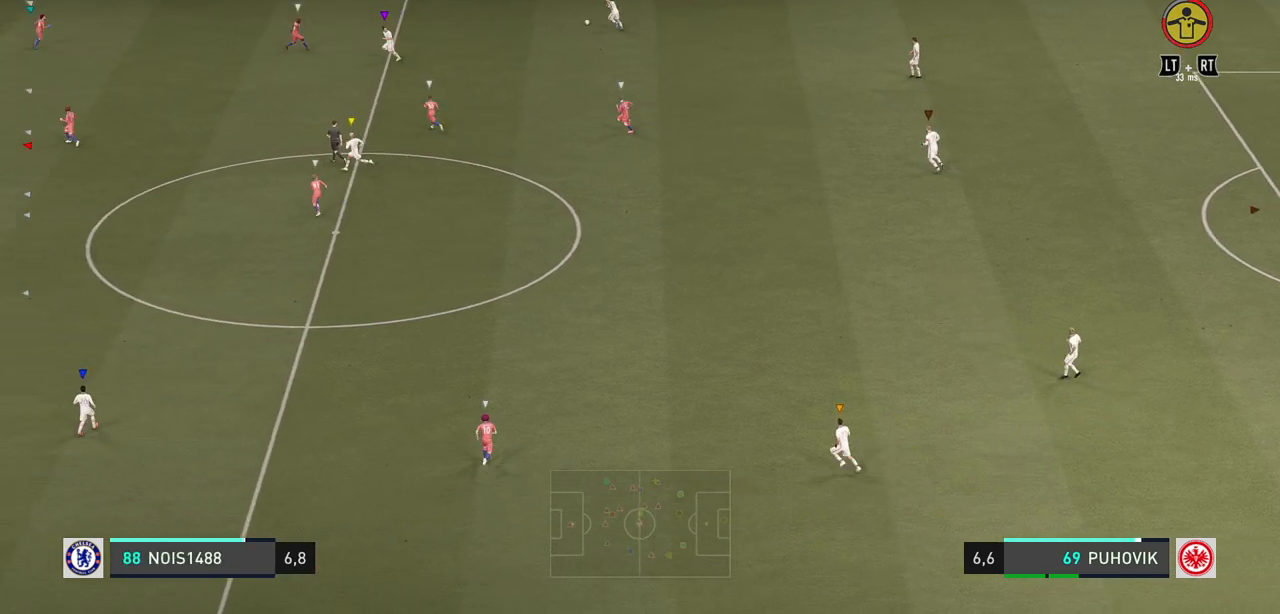
Gameplay with a controller (Xbox layout); each line is a JSON object with the inputs held at the frame after it (dt_ms = milliseconds from this image to that frame). "events" lists button and stick changes between this image and that frame as [ms after this image, input, new state], when the widget could be followed in between. Not read: L3 R3.
{"dt_ms": 1000, "buttons": [], "left_stick": "down-left", "right_stick": "center"}
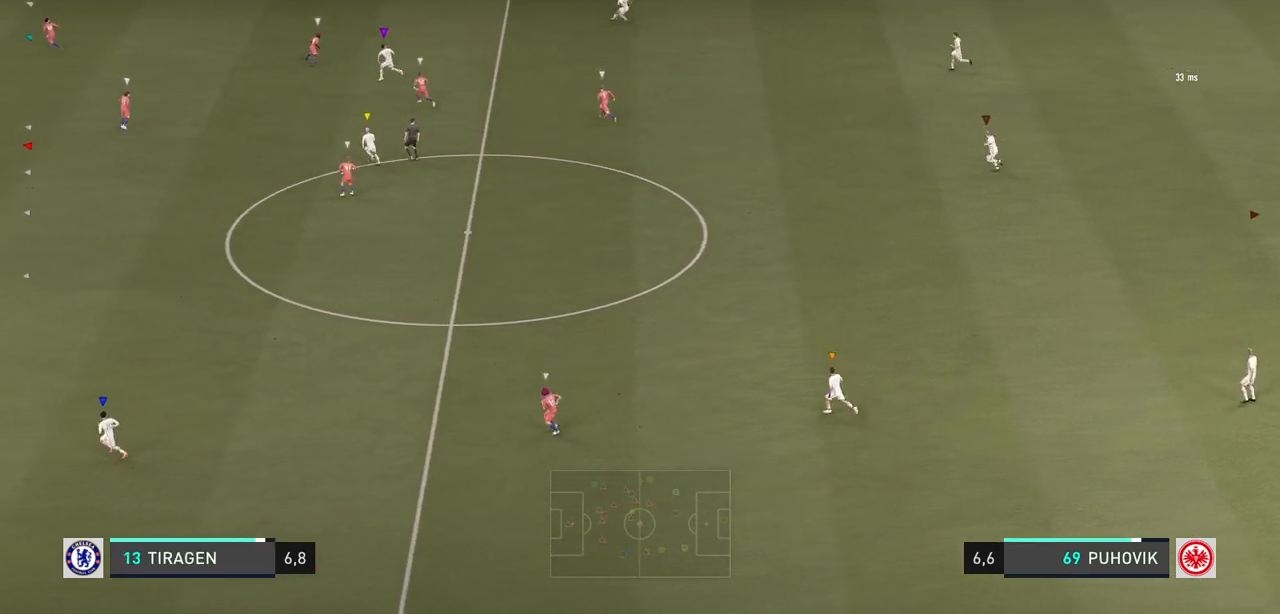
{"dt_ms": 500, "buttons": ["R2"], "left_stick": "down-left", "right_stick": "center", "events": [[267, "R2", "down"]]}
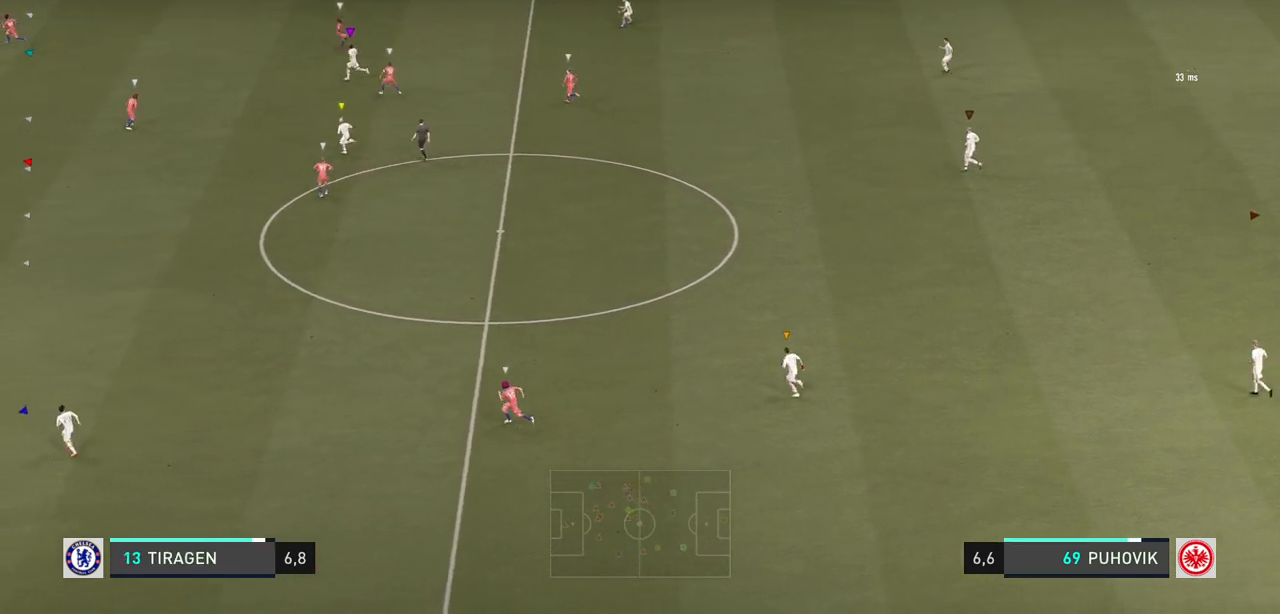
{"dt_ms": 500, "buttons": ["R2"], "left_stick": "left", "right_stick": "center", "events": [[467, "left_stick", "left"]]}
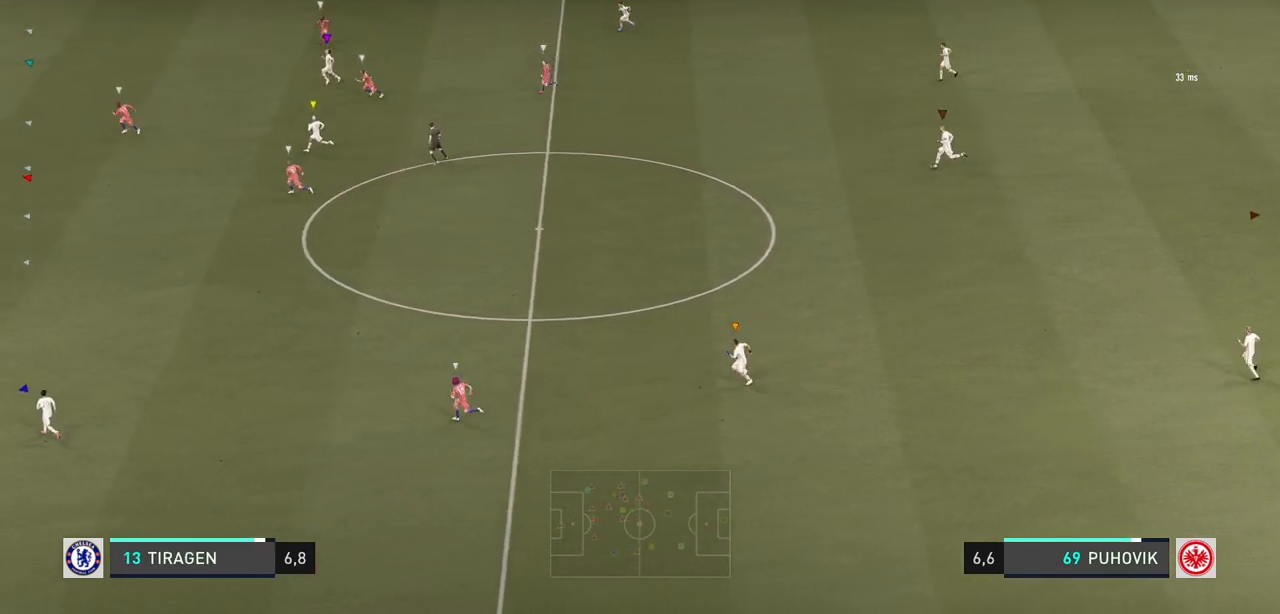
{"dt_ms": 500, "buttons": ["R2"], "left_stick": "center", "right_stick": "center", "events": [[433, "left_stick", "center"]]}
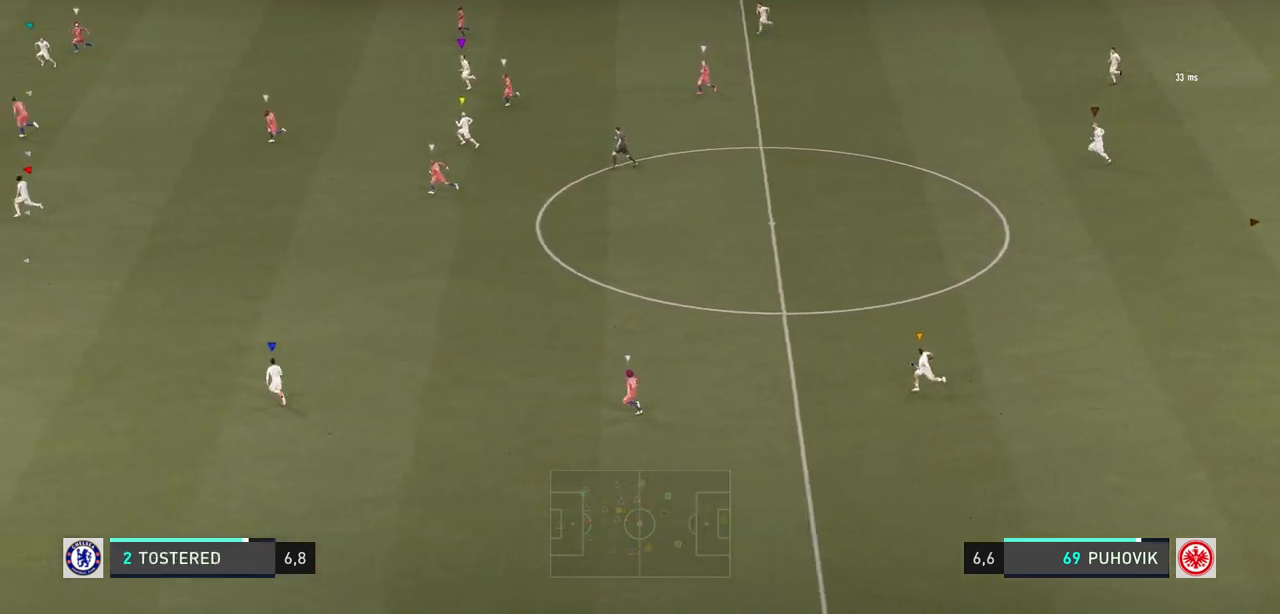
{"dt_ms": 500, "buttons": ["R2"], "left_stick": "down-left", "right_stick": "center", "events": [[150, "left_stick", "down-left"]]}
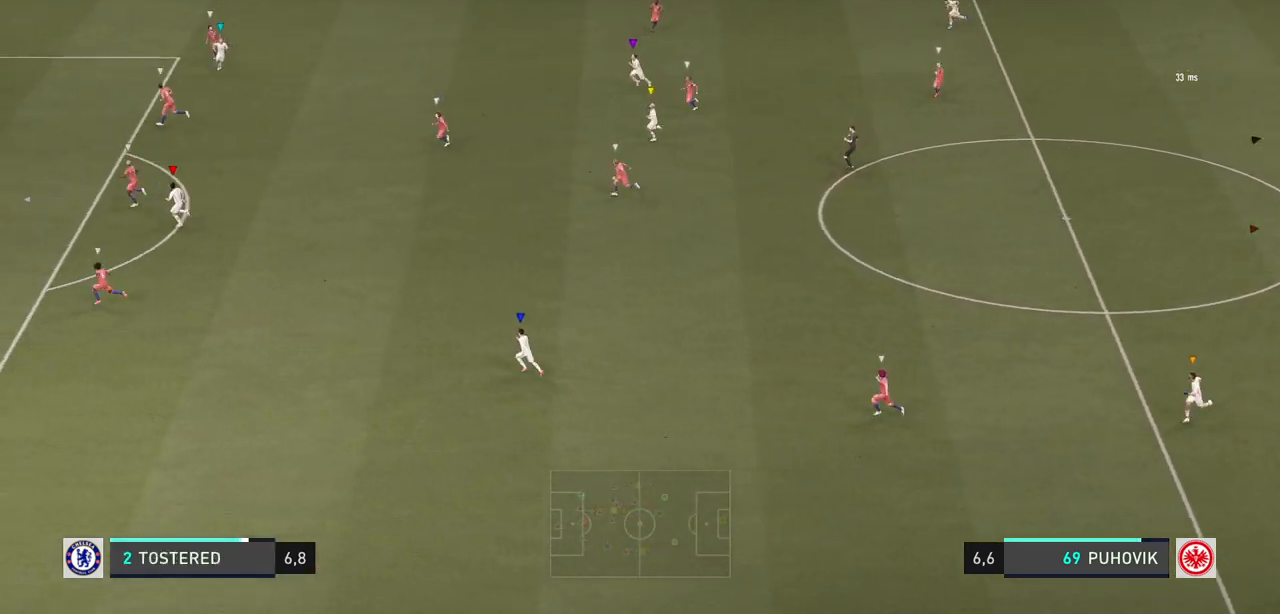
{"dt_ms": 500, "buttons": [], "left_stick": "left", "right_stick": "center", "events": [[150, "left_stick", "left"], [467, "R2", "up"]]}
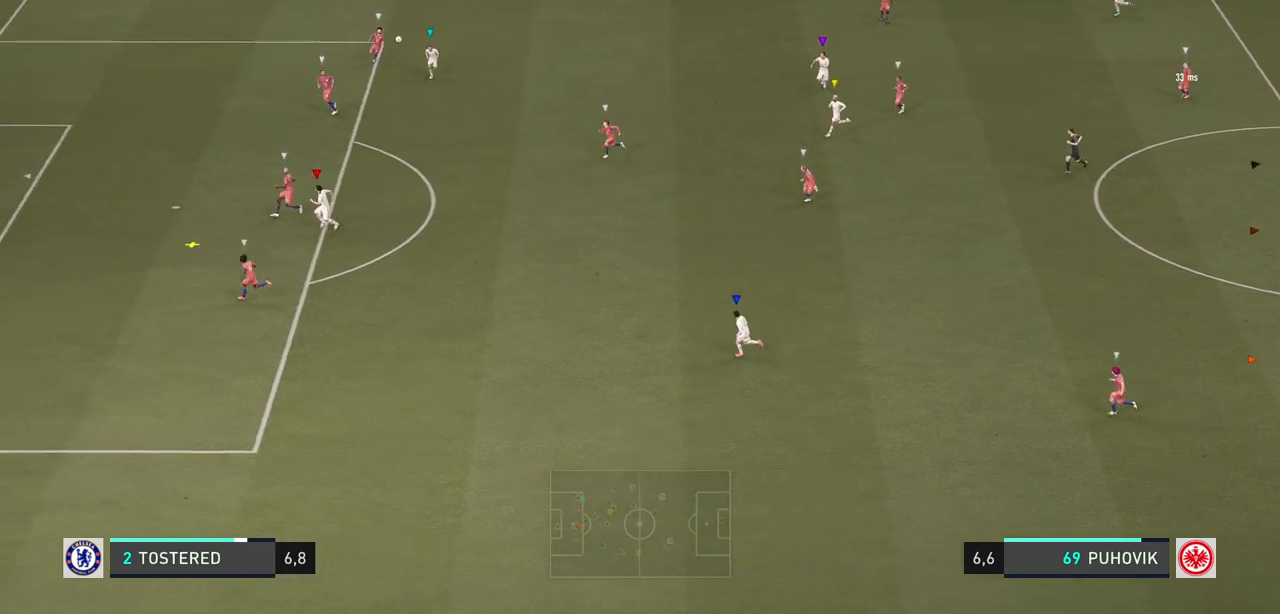
{"dt_ms": 500, "buttons": ["R2"], "left_stick": "down", "right_stick": "center", "events": [[267, "left_stick", "down-left"], [367, "left_stick", "down"], [400, "R2", "down"]]}
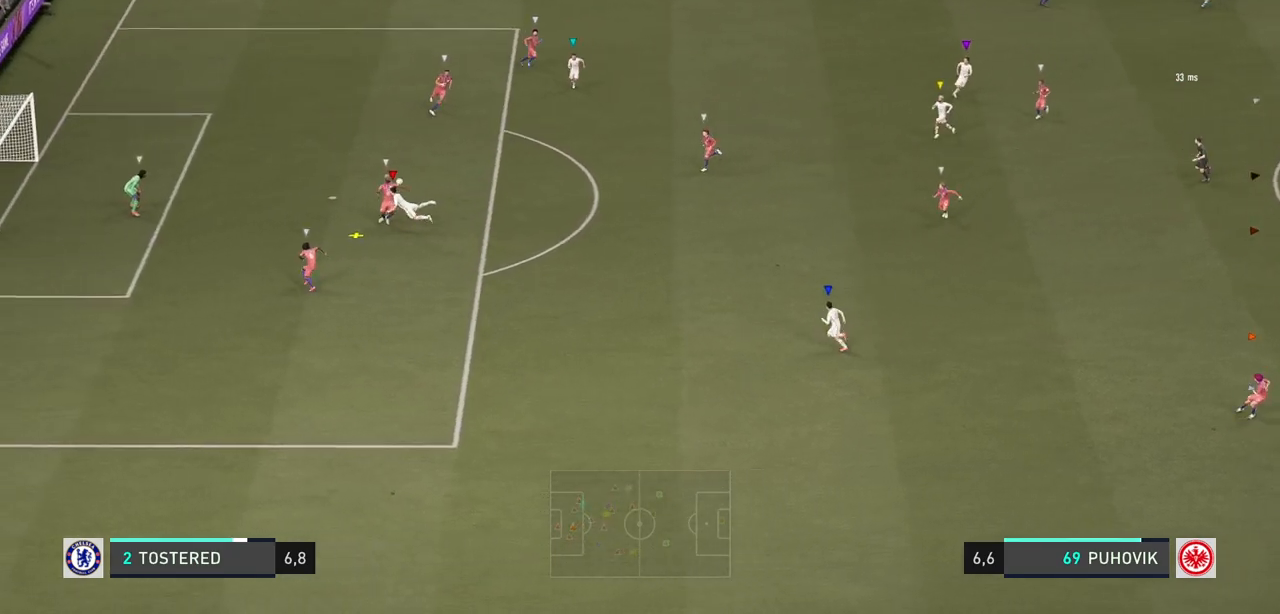
{"dt_ms": 500, "buttons": [], "left_stick": "down", "right_stick": "center", "events": [[133, "R2", "up"], [133, "left_stick", "left"], [333, "left_stick", "down"]]}
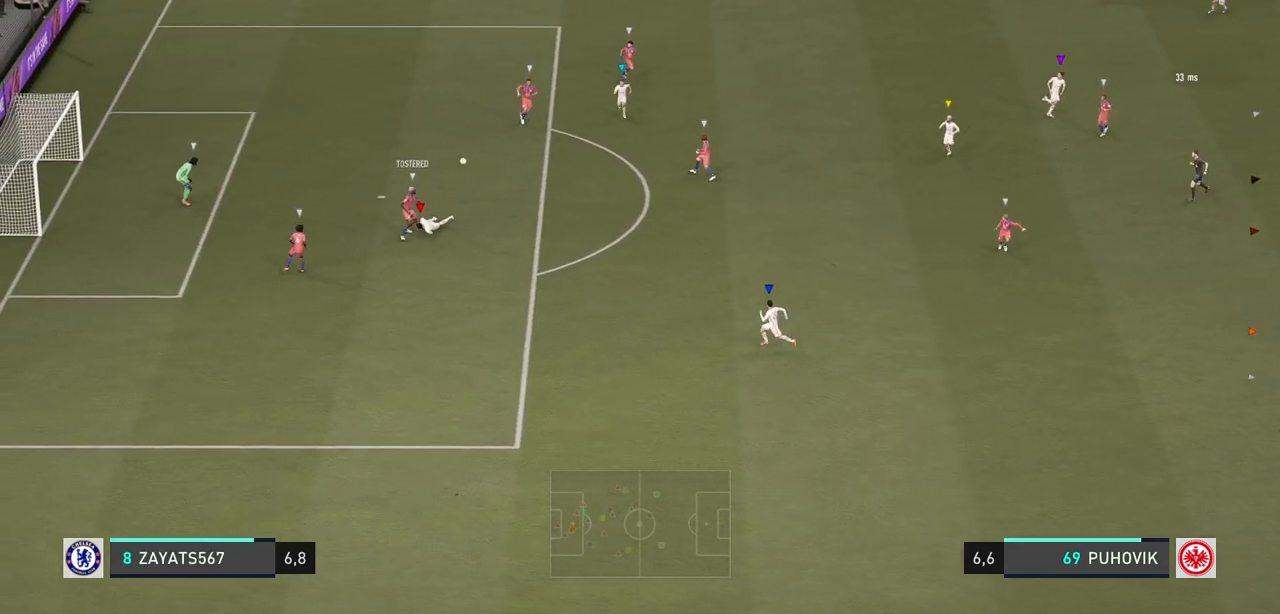
{"dt_ms": 500, "buttons": ["L2", "R2"], "left_stick": "down-right", "right_stick": "center", "events": [[50, "left_stick", "down-right"], [183, "left_stick", "left"], [317, "left_stick", "down"], [367, "L2", "down"], [383, "left_stick", "down-right"], [417, "R2", "down"]]}
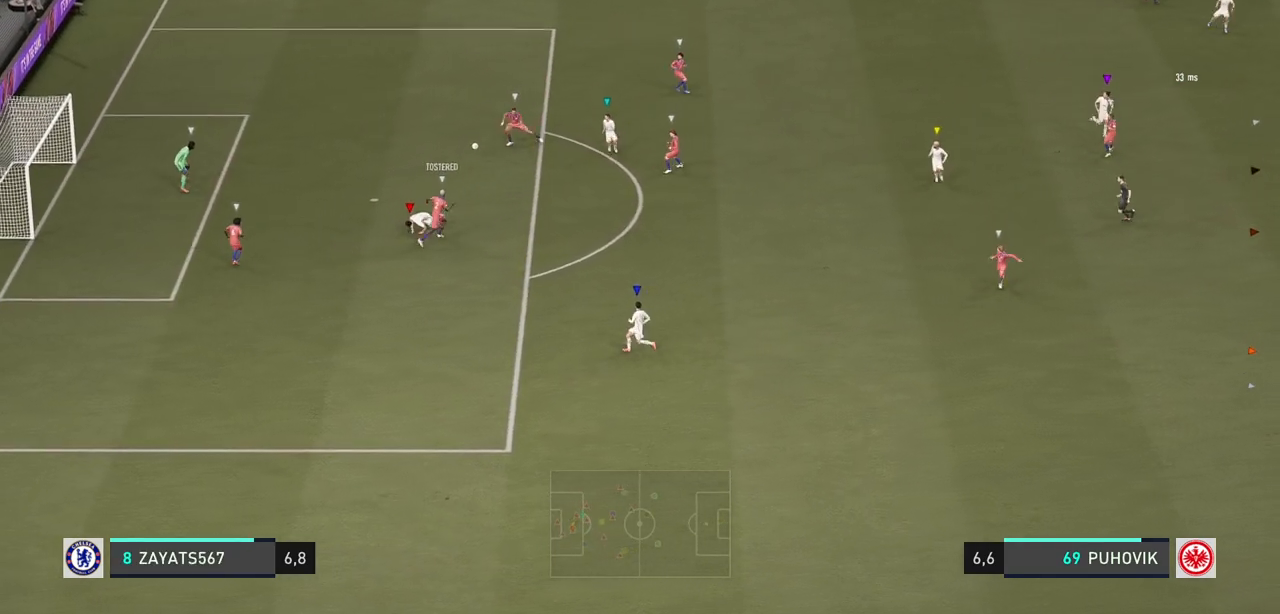
{"dt_ms": 500, "buttons": ["L2", "R2"], "left_stick": "right", "right_stick": "center", "events": [[50, "left_stick", "right"]]}
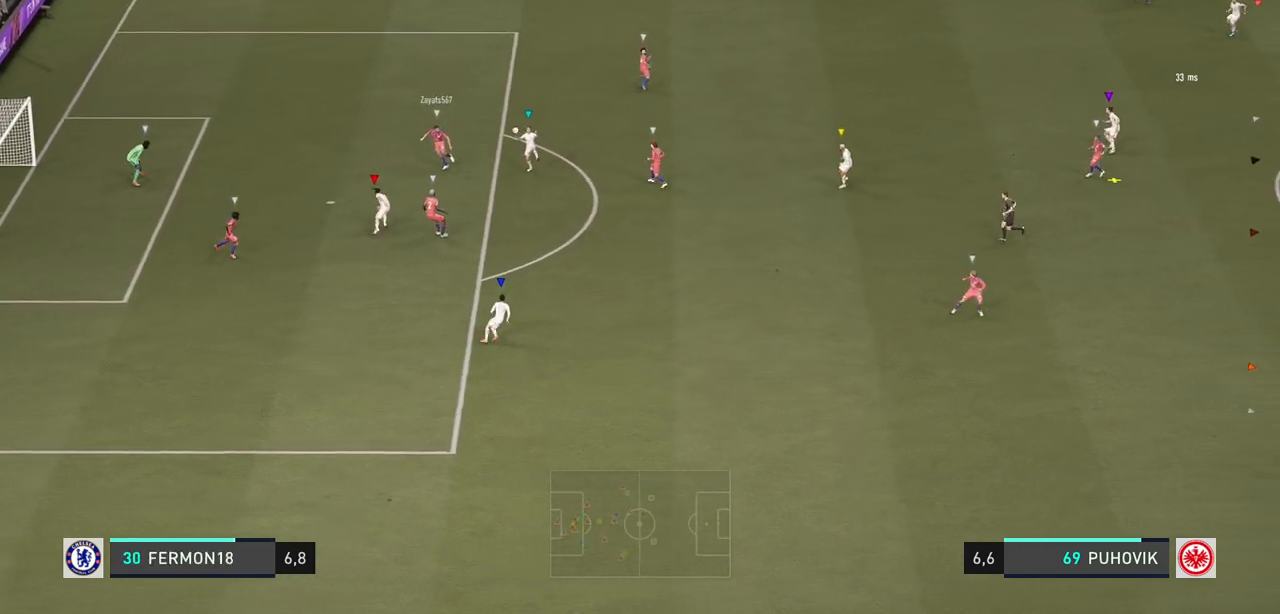
{"dt_ms": 500, "buttons": ["R2"], "left_stick": "right", "right_stick": "center", "events": [[500, "L2", "up"]]}
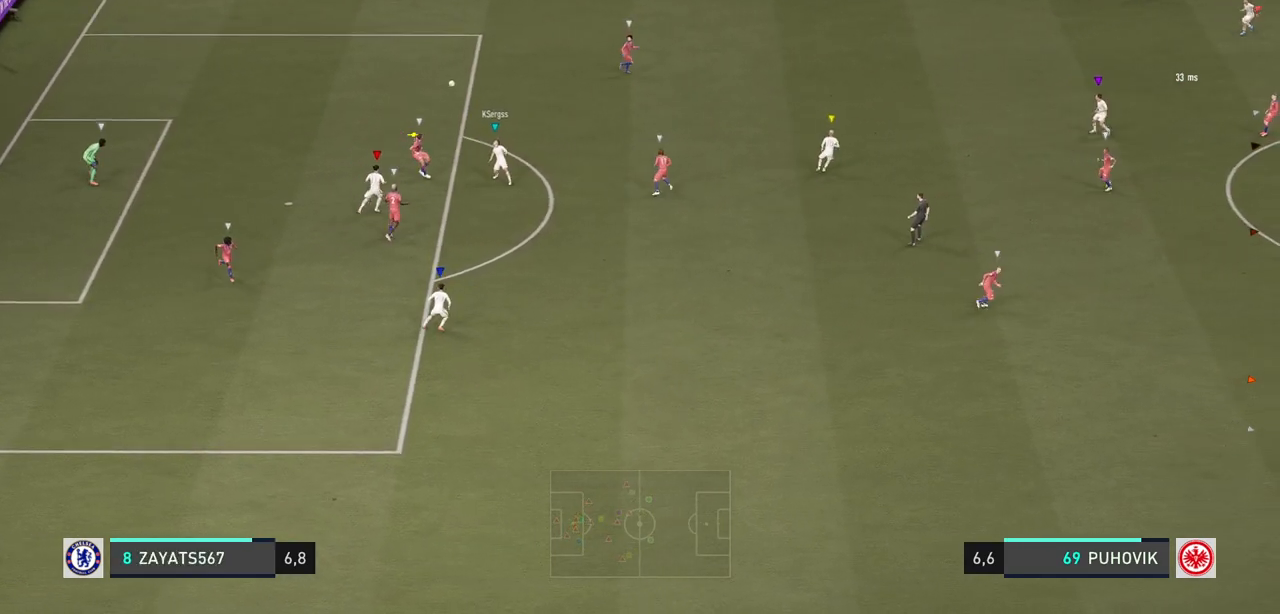
{"dt_ms": 500, "buttons": ["L2"], "left_stick": "up", "right_stick": "center", "events": [[133, "R2", "up"], [133, "left_stick", "center"], [217, "left_stick", "up-left"], [283, "L2", "down"], [367, "left_stick", "up"]]}
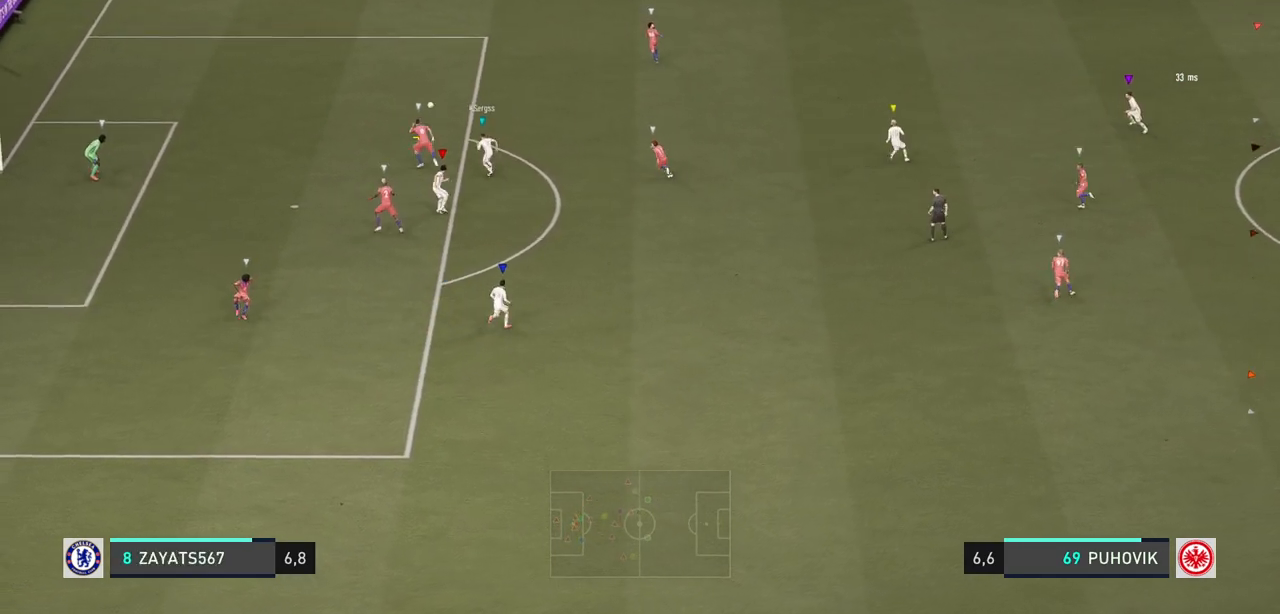
{"dt_ms": 500, "buttons": [], "left_stick": "up-right", "right_stick": "center", "events": [[67, "left_stick", "up-right"], [300, "L2", "up"]]}
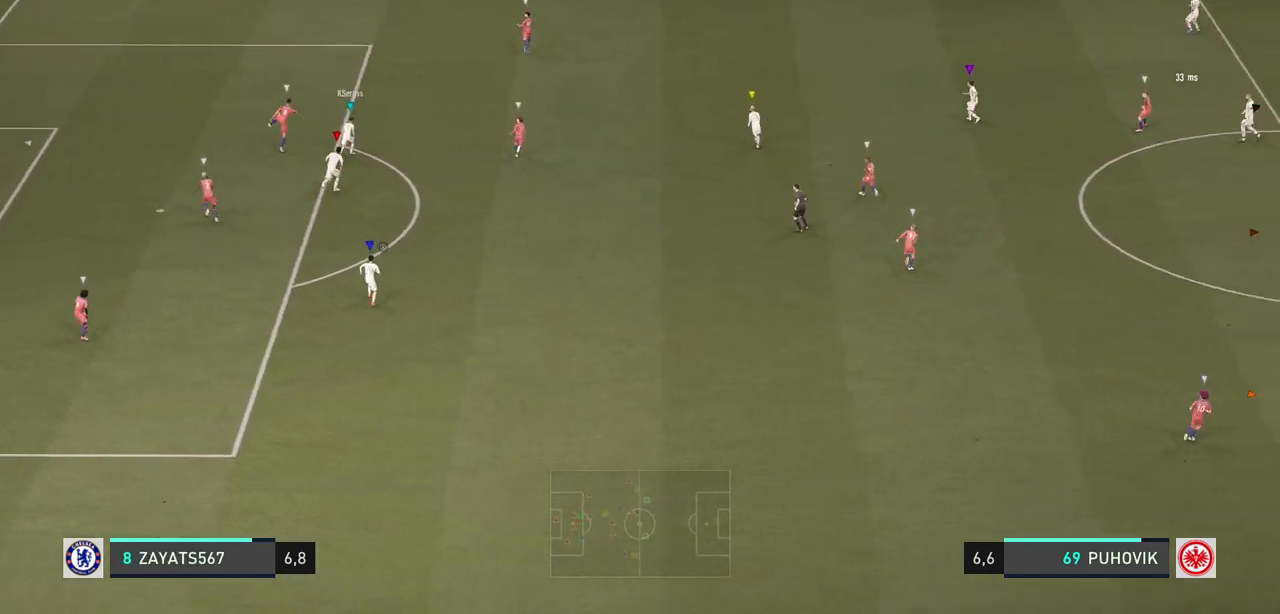
{"dt_ms": 500, "buttons": [], "left_stick": "center", "right_stick": "center", "events": [[450, "left_stick", "center"]]}
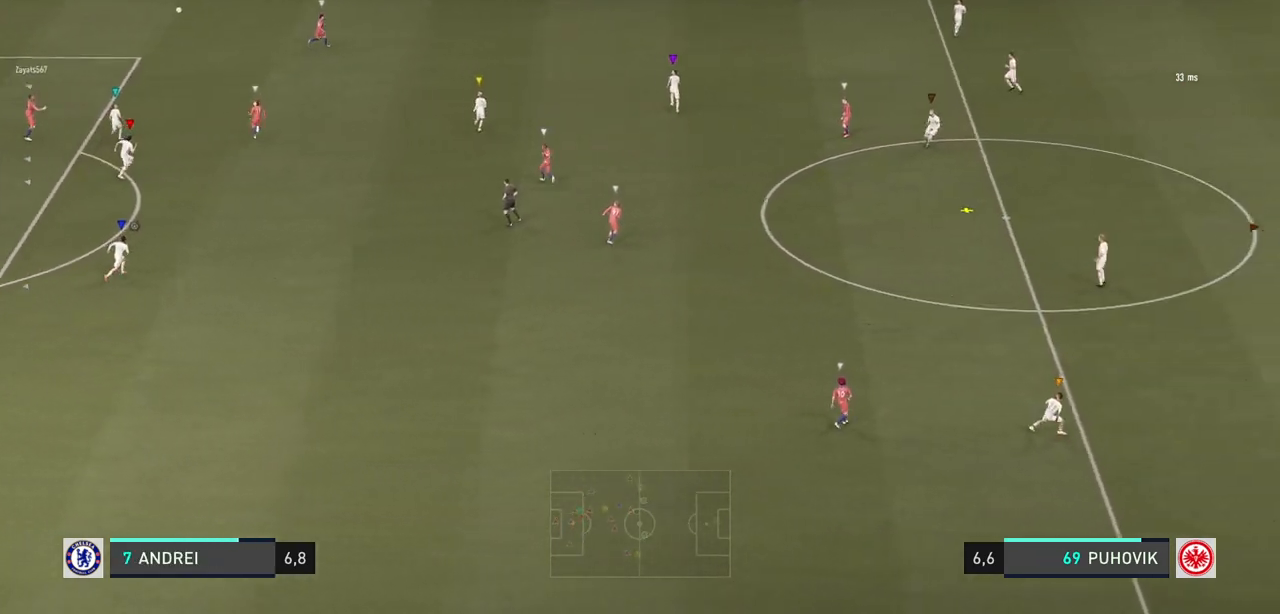
{"dt_ms": 500, "buttons": ["L2"], "left_stick": "down", "right_stick": "center", "events": [[17, "left_stick", "down-left"], [50, "L2", "down"], [383, "left_stick", "down"]]}
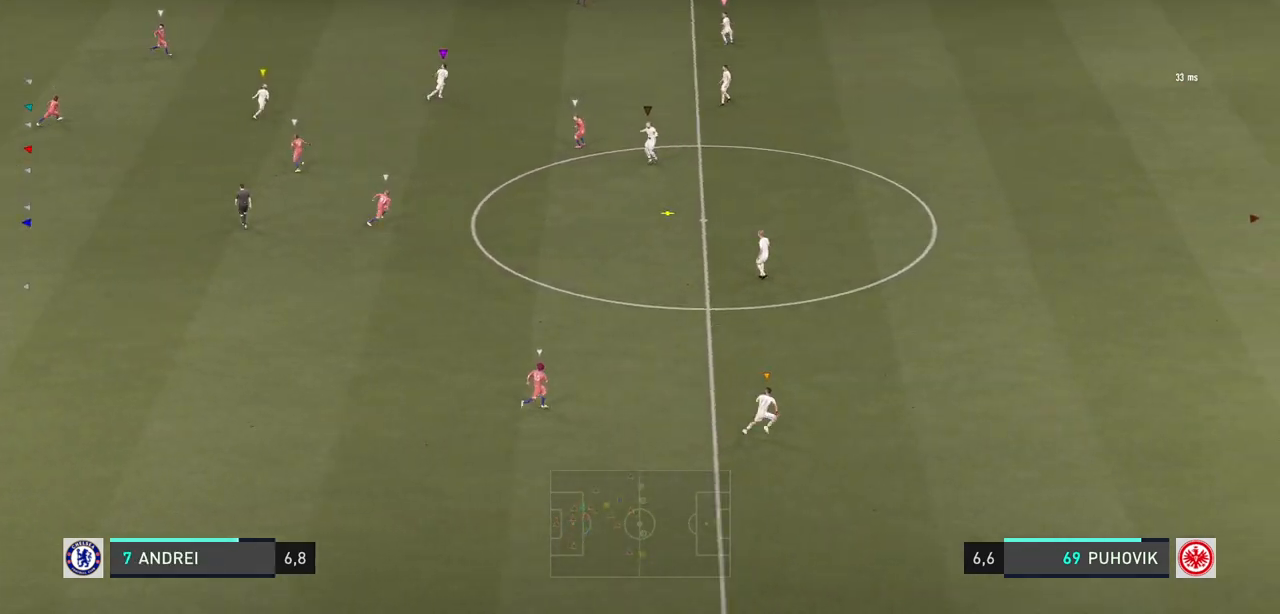
{"dt_ms": 500, "buttons": [], "left_stick": "down", "right_stick": "center", "events": [[67, "L2", "up"]]}
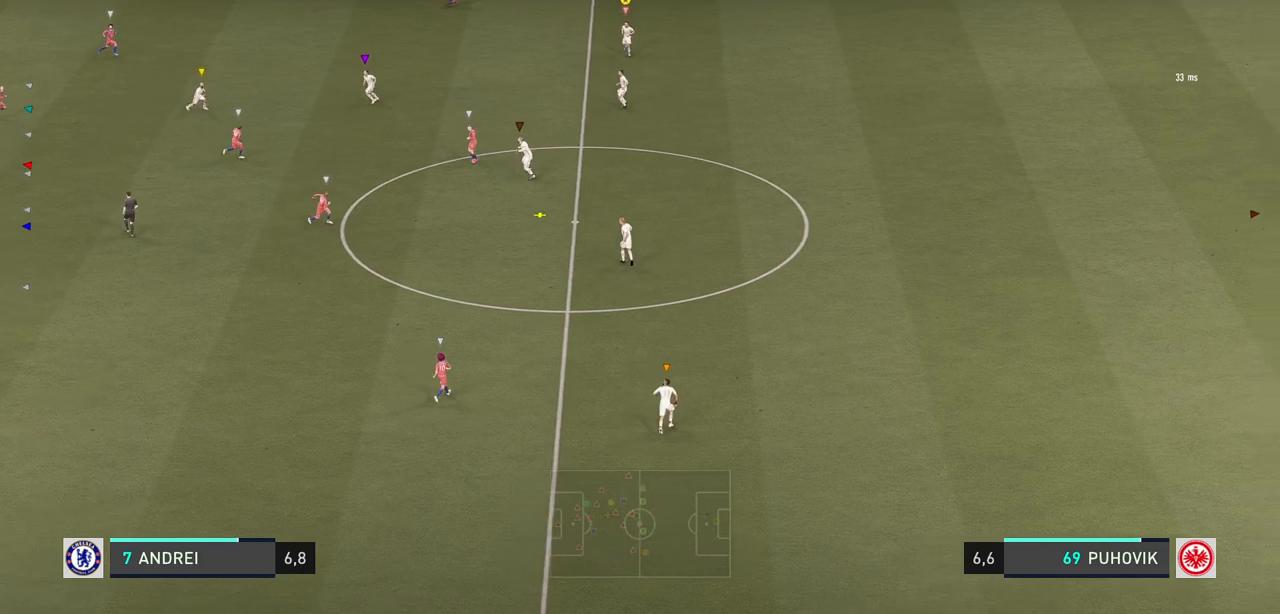
{"dt_ms": 500, "buttons": [], "left_stick": "down", "right_stick": "center", "events": []}
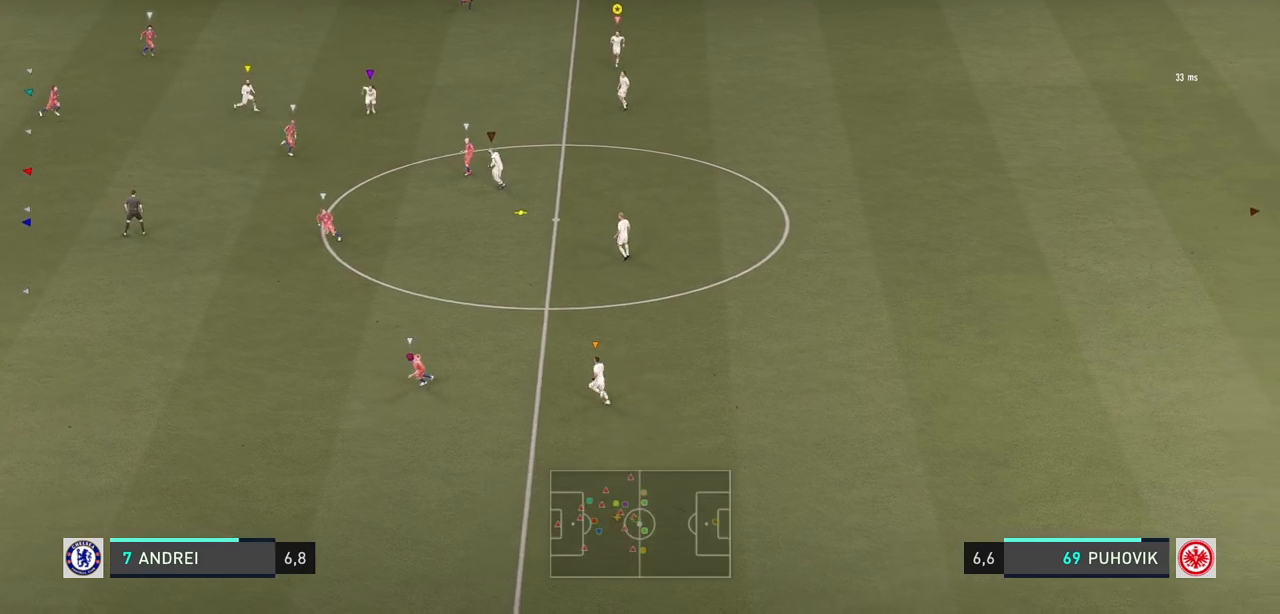
{"dt_ms": 500, "buttons": [], "left_stick": "down", "right_stick": "center", "events": []}
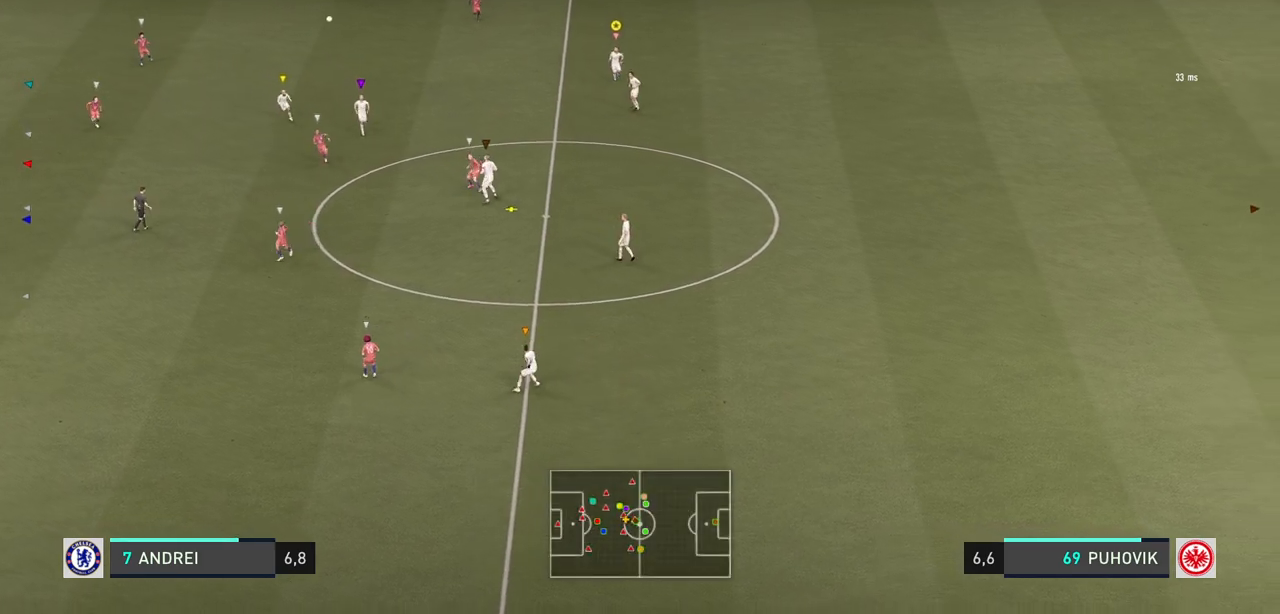
{"dt_ms": 500, "buttons": [], "left_stick": "center", "right_stick": "center", "events": [[267, "left_stick", "center"]]}
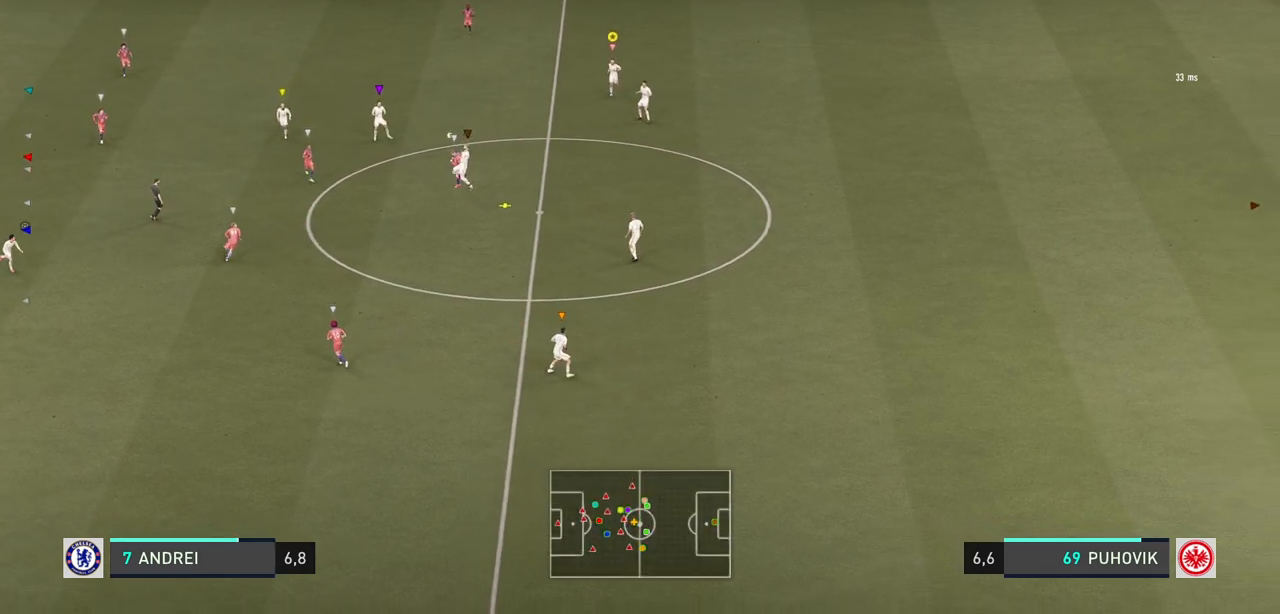
{"dt_ms": 500, "buttons": [], "left_stick": "center", "right_stick": "center", "events": [[83, "left_stick", "left"], [217, "left_stick", "center"]]}
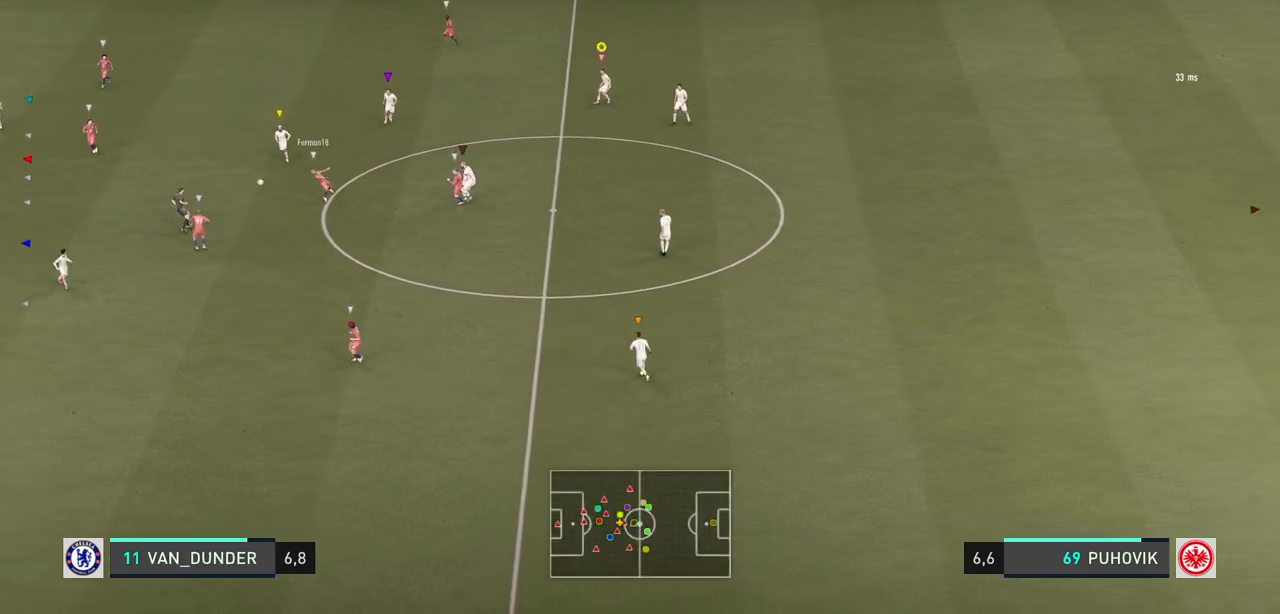
{"dt_ms": 500, "buttons": [], "left_stick": "center", "right_stick": "center", "events": []}
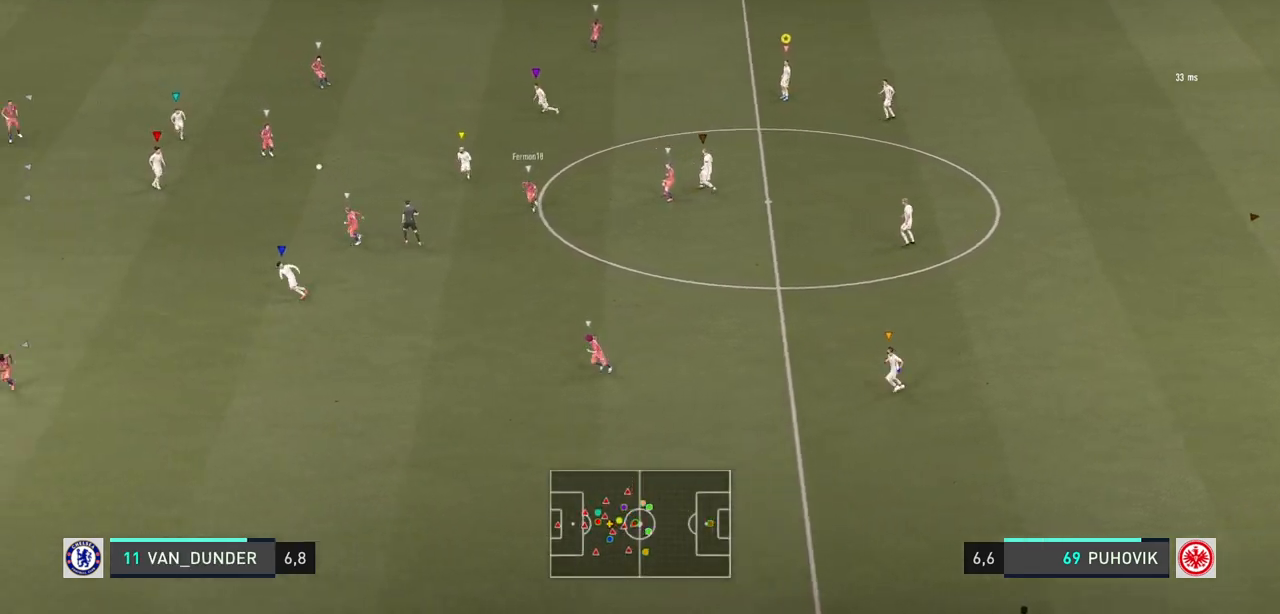
{"dt_ms": 500, "buttons": [], "left_stick": "left", "right_stick": "center", "events": [[383, "left_stick", "left"]]}
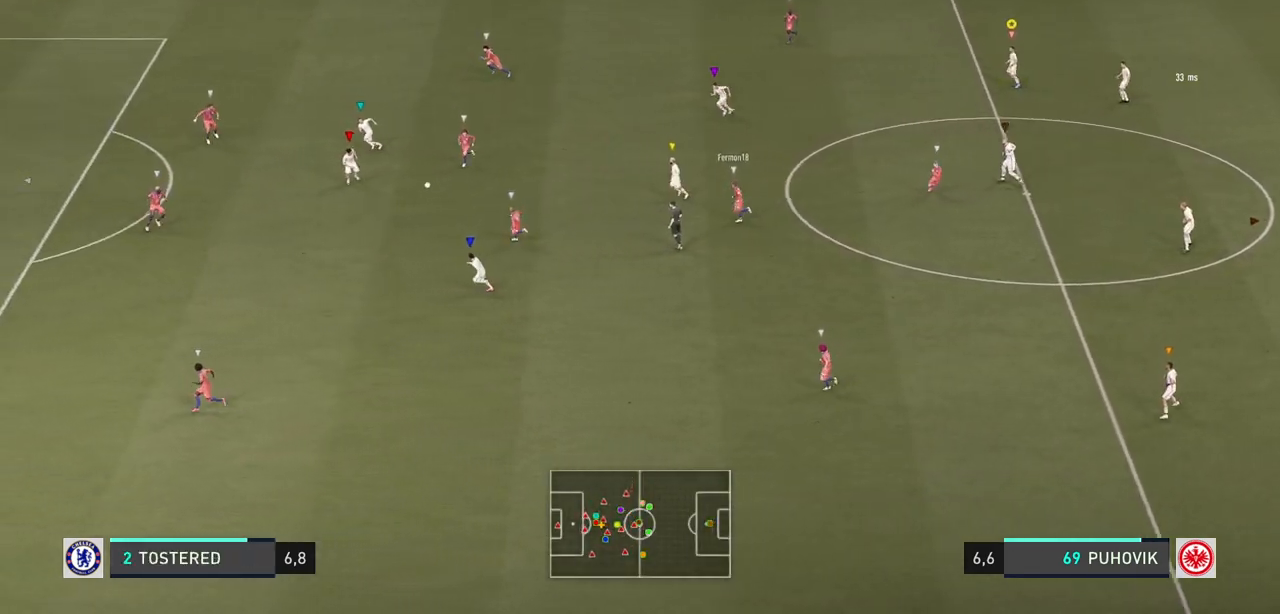
{"dt_ms": 500, "buttons": [], "left_stick": "left", "right_stick": "center", "events": [[133, "left_stick", "center"], [300, "left_stick", "left"]]}
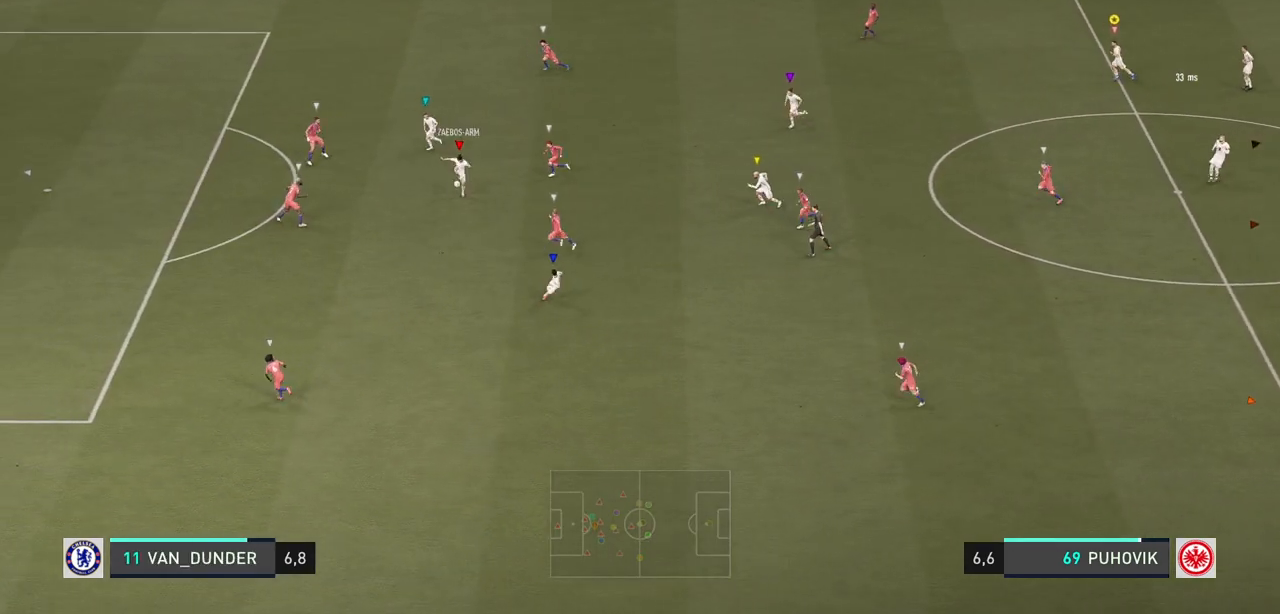
{"dt_ms": 500, "buttons": [], "left_stick": "left", "right_stick": "center", "events": []}
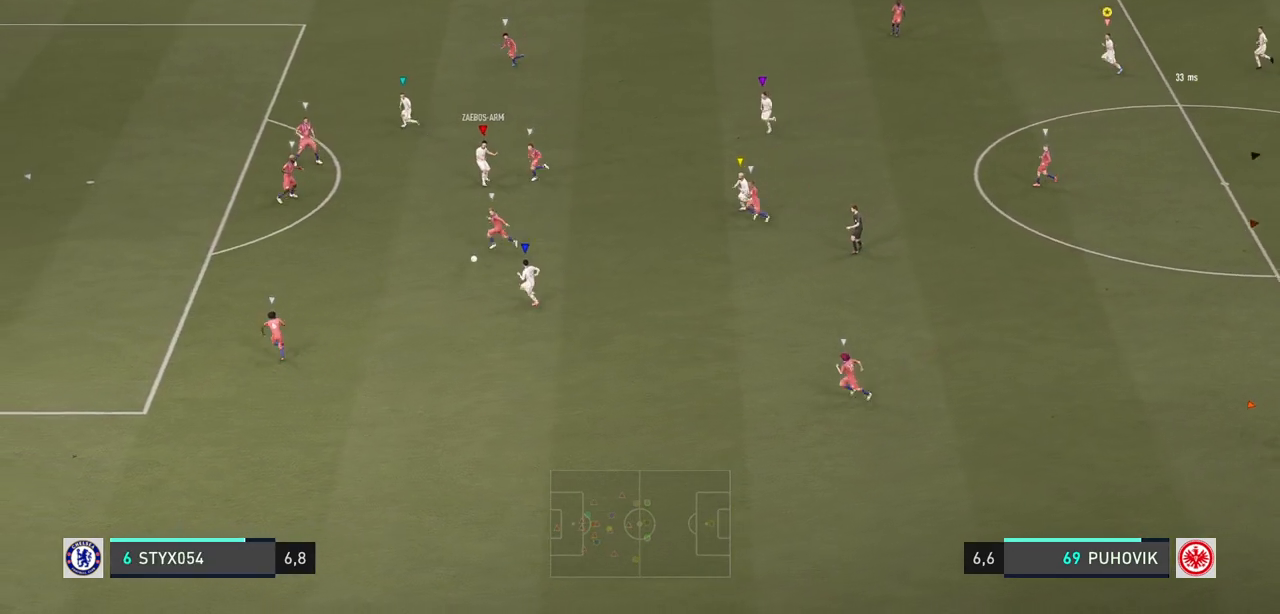
{"dt_ms": 500, "buttons": [], "left_stick": "center", "right_stick": "center", "events": [[200, "left_stick", "center"]]}
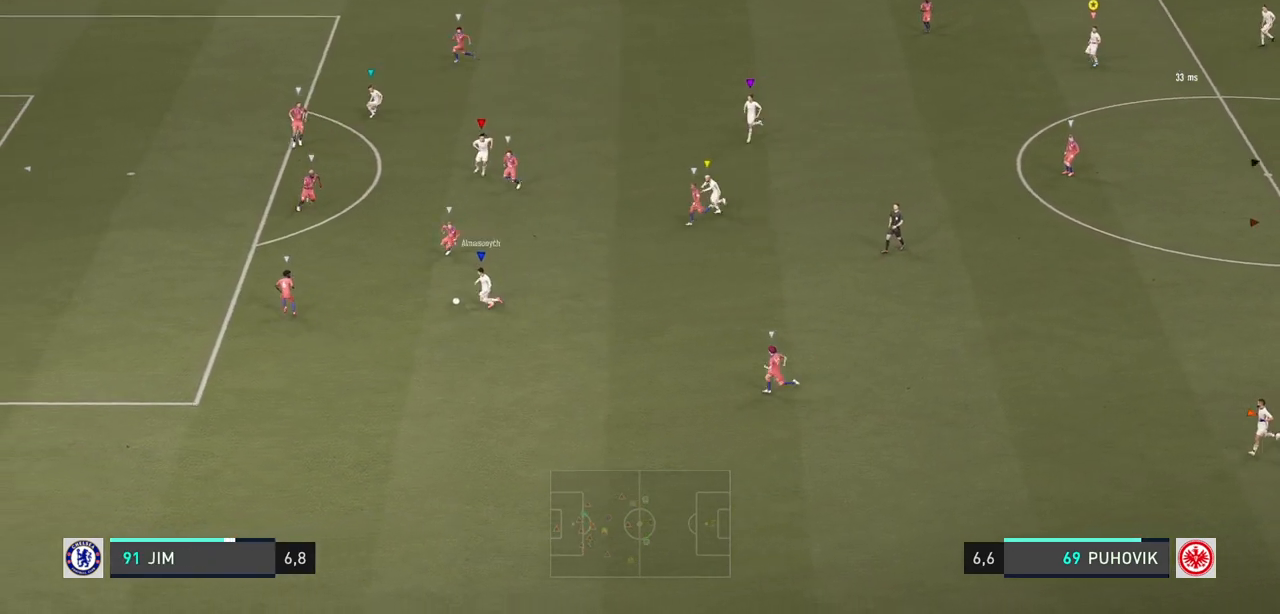
{"dt_ms": 500, "buttons": [], "left_stick": "center", "right_stick": "center", "events": []}
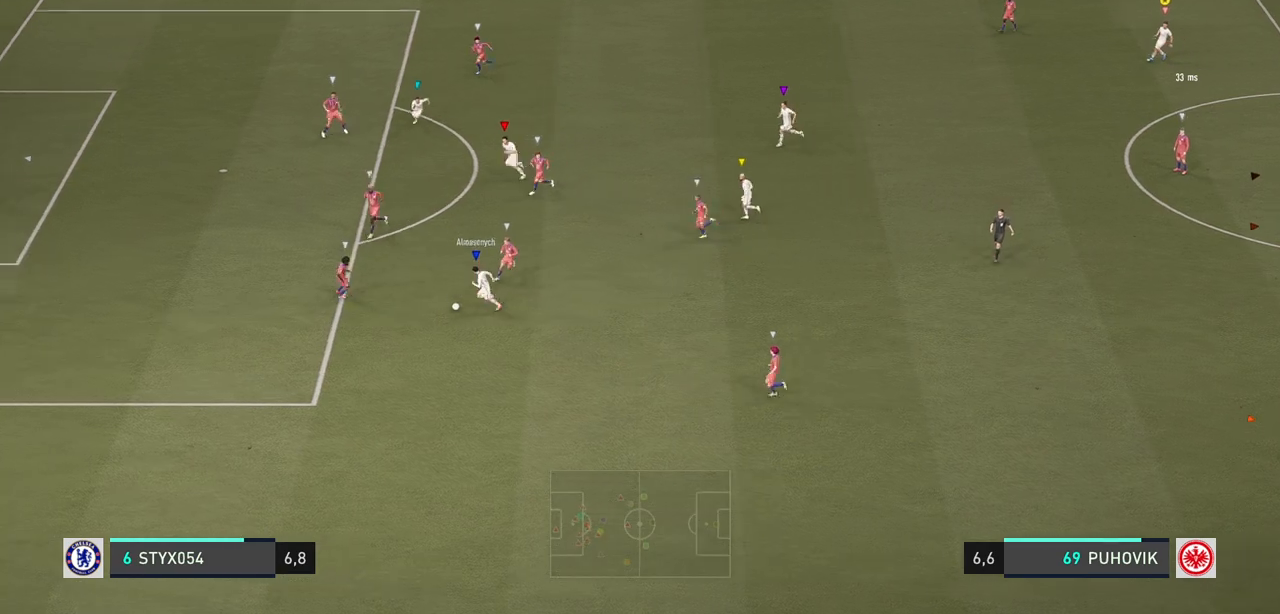
{"dt_ms": 500, "buttons": [], "left_stick": "center", "right_stick": "center", "events": []}
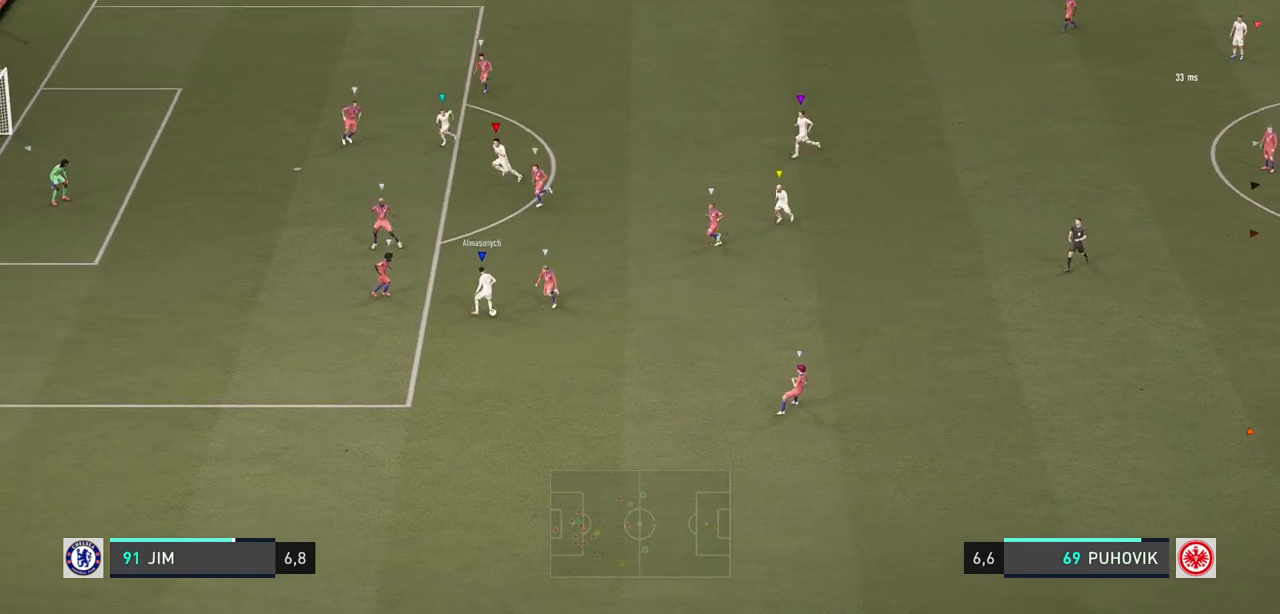
{"dt_ms": 500, "buttons": [], "left_stick": "center", "right_stick": "center", "events": []}
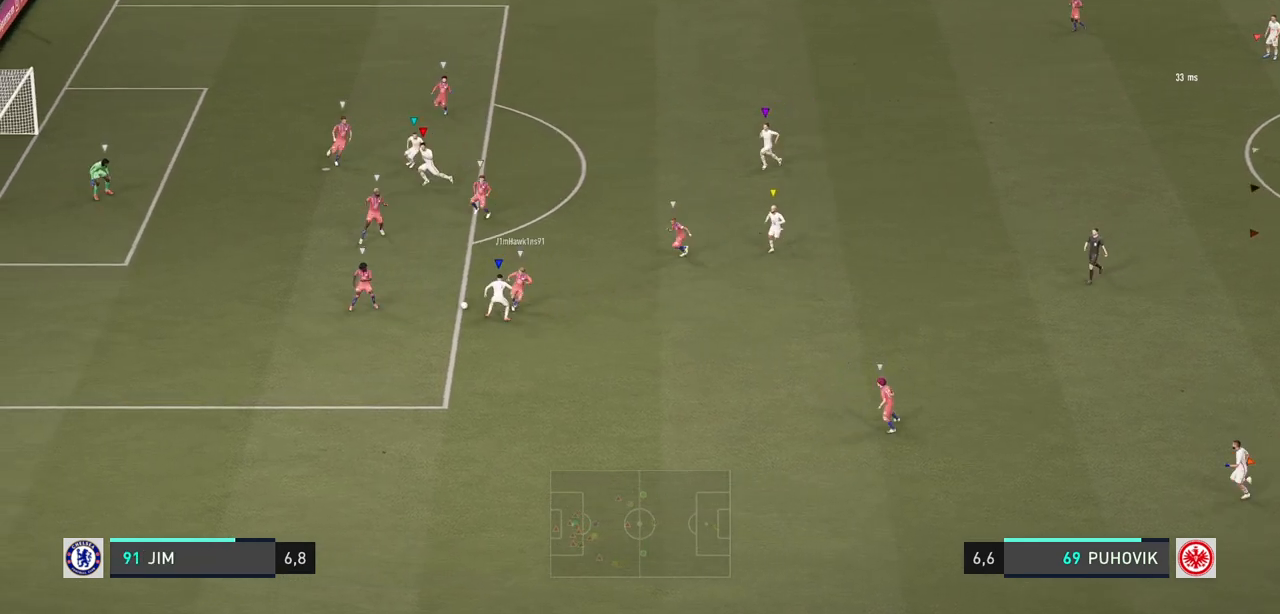
{"dt_ms": 500, "buttons": [], "left_stick": "down-right", "right_stick": "center", "events": [[417, "left_stick", "down-right"]]}
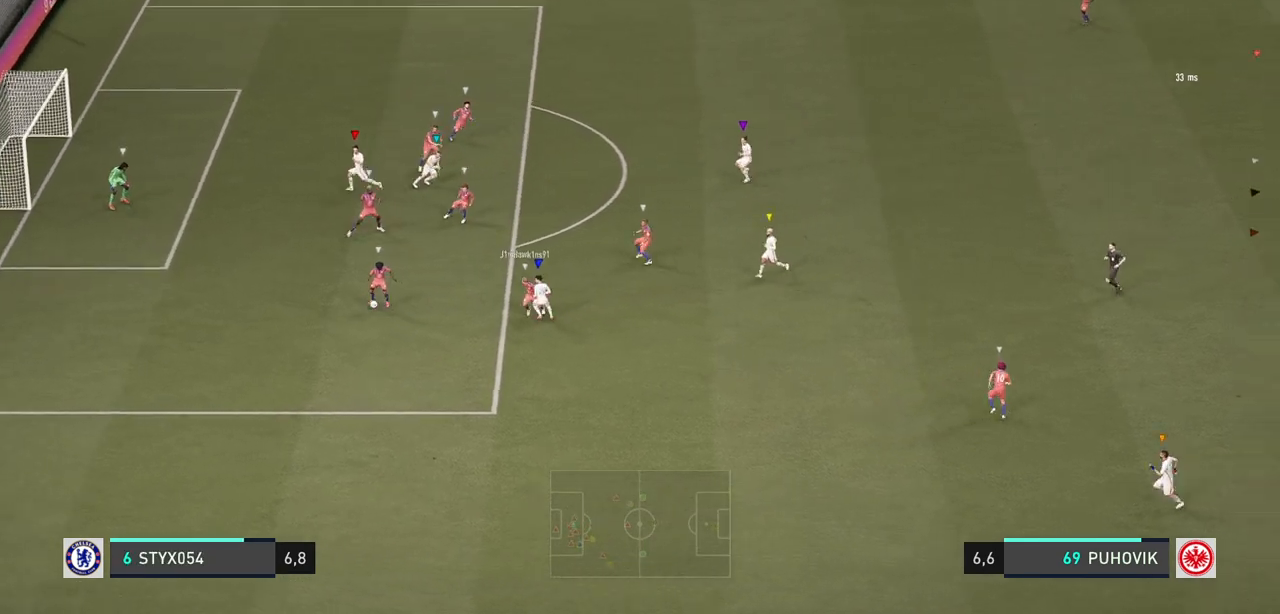
{"dt_ms": 500, "buttons": [], "left_stick": "down-right", "right_stick": "center", "events": []}